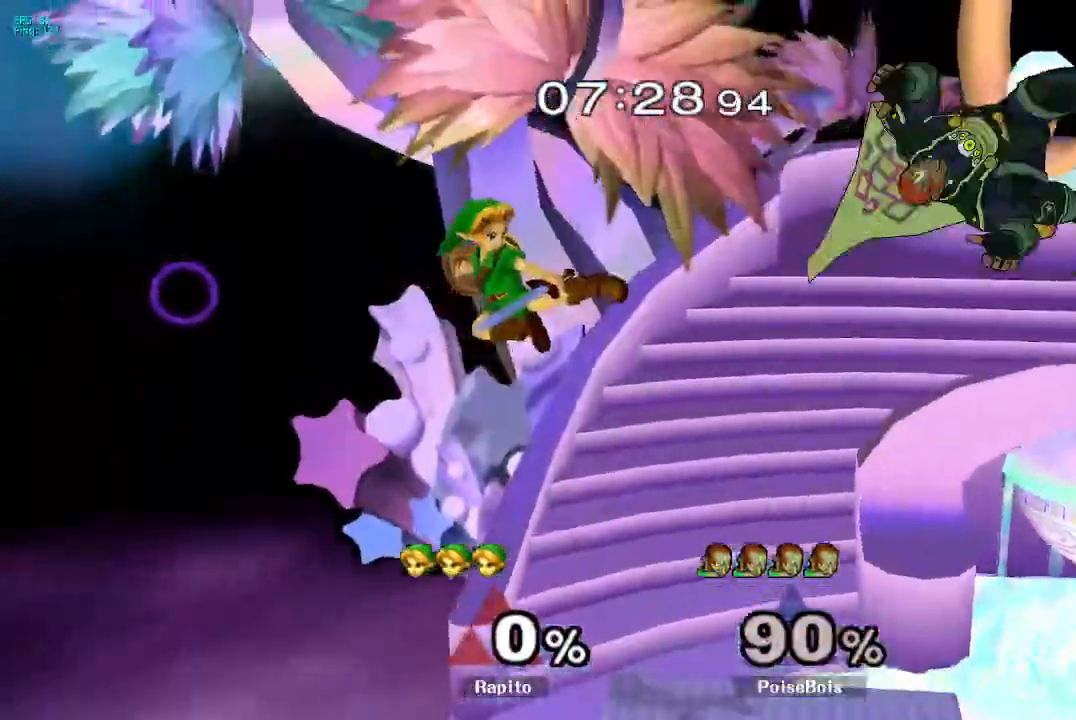
Gameplay with a controller (Nintendo layout); each line is a JSON object with the inputs held at the frame after it (dt_ms = milliseconds from this image to that frame). "events" lists button and stick changes between this image and that frame as [ms after this image, input, new state], when the widget could be followed in between. Not read: L3 R3.
{"dt_ms": 500, "buttons": ["B"], "left_stick": "right", "right_stick": "center", "events": [[150, "A", "up"], [250, "left_stick", "center"], [333, "B", "down"], [333, "left_stick", "right"]]}
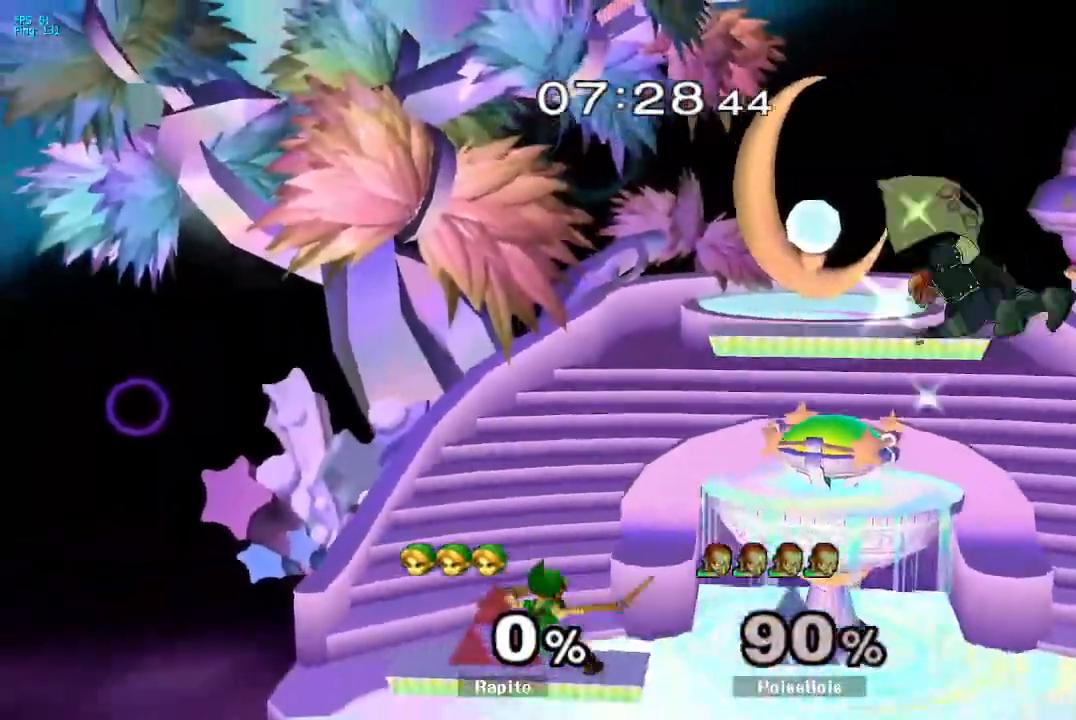
{"dt_ms": 1000, "buttons": ["B"], "left_stick": "down", "right_stick": "center", "events": [[67, "B", "up"], [117, "B", "down"], [183, "left_stick", "up"], [417, "B", "up"], [467, "left_stick", "down"], [617, "B", "down"], [867, "B", "up"], [933, "B", "down"]]}
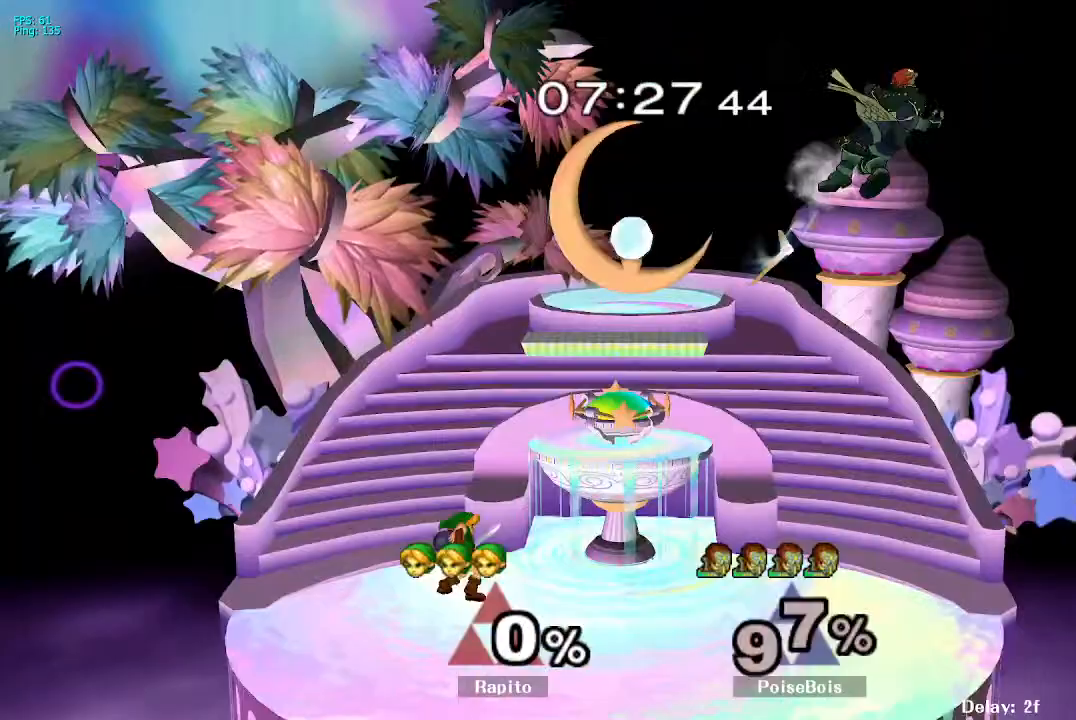
{"dt_ms": 500, "buttons": ["B"], "left_stick": "center", "right_stick": "center", "events": [[100, "B", "up"], [167, "left_stick", "center"], [317, "left_stick", "right"], [333, "Y", "down"], [417, "Y", "up"], [450, "B", "down"], [450, "left_stick", "center"]]}
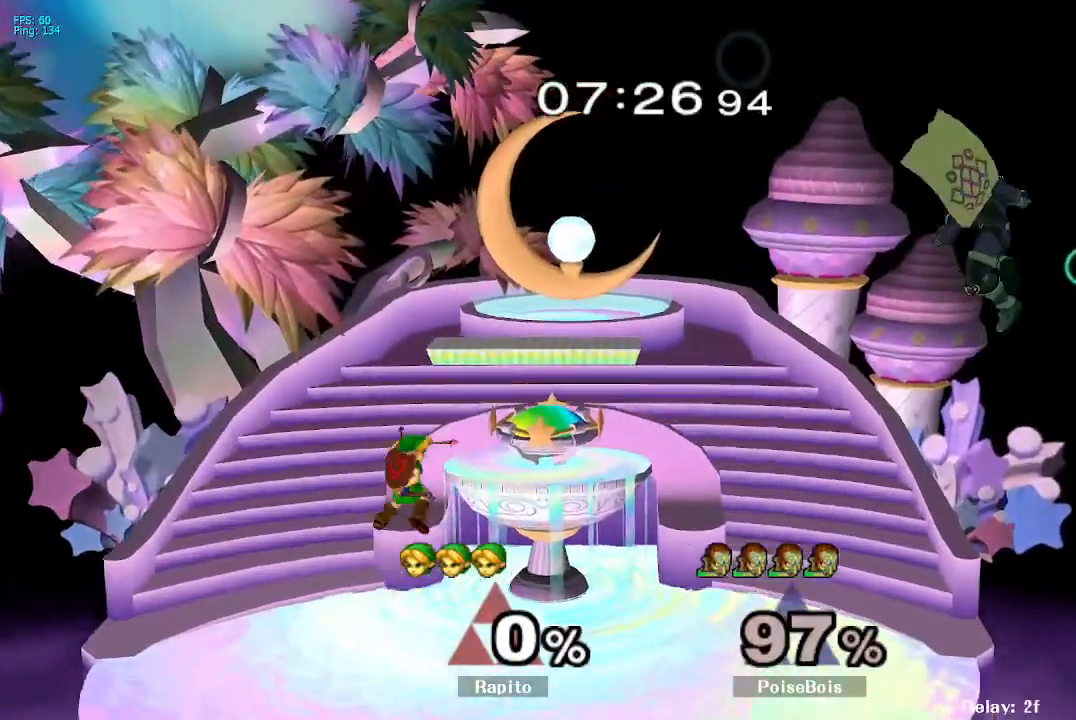
{"dt_ms": 500, "buttons": [], "left_stick": "center", "right_stick": "center", "events": [[267, "B", "up"]]}
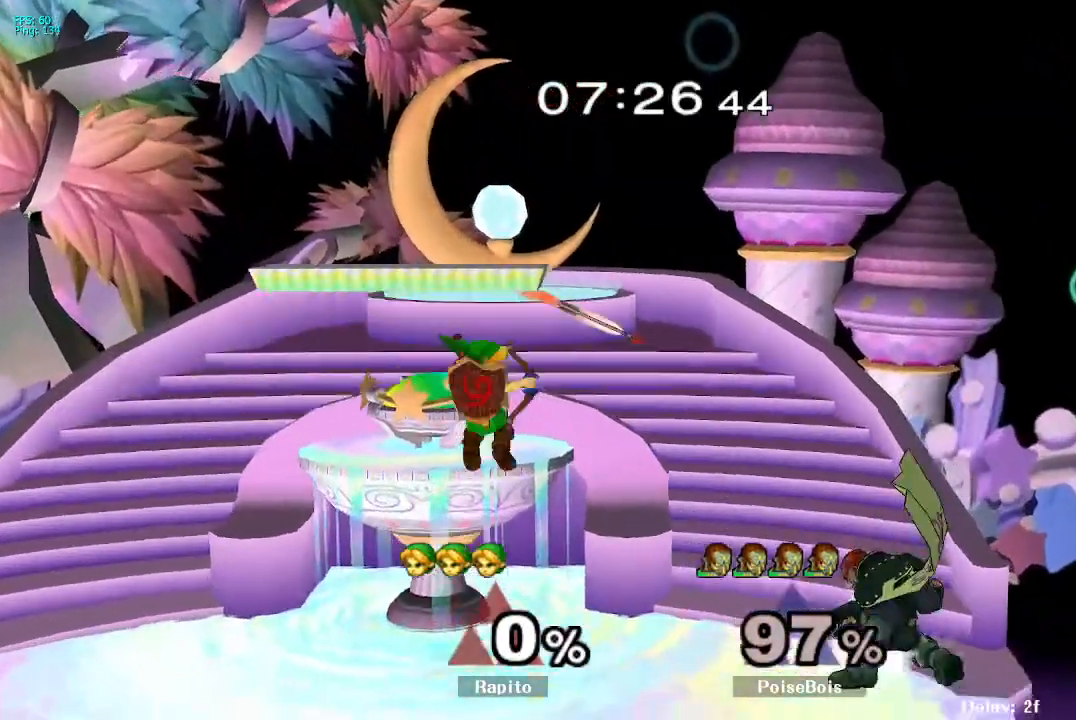
{"dt_ms": 500, "buttons": [], "left_stick": "right", "right_stick": "center", "events": [[217, "Y", "down"], [350, "Y", "up"], [483, "left_stick", "right"]]}
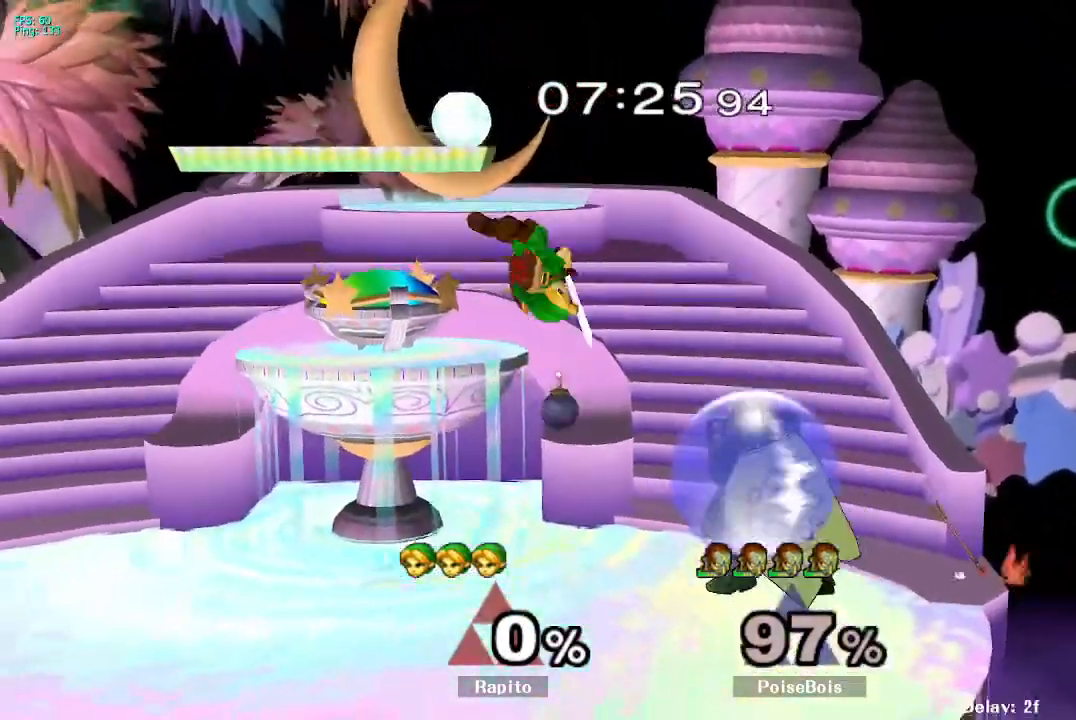
{"dt_ms": 500, "buttons": ["L1"], "left_stick": "center", "right_stick": "center", "events": [[17, "left_stick", "up-right"], [83, "right_stick", "right"], [167, "right_stick", "center"], [383, "left_stick", "down"], [433, "L1", "down"], [500, "left_stick", "center"]]}
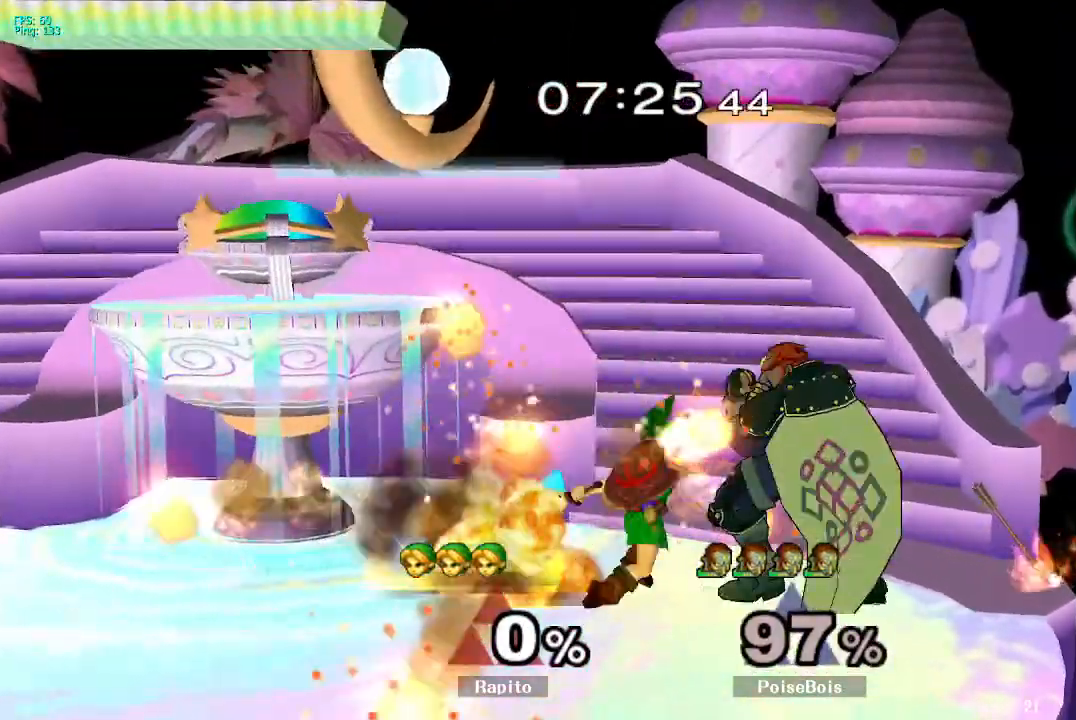
{"dt_ms": 500, "buttons": ["L1"], "left_stick": "center", "right_stick": "center", "events": [[17, "L1", "up"], [117, "L1", "down"], [167, "left_stick", "down"], [250, "L1", "up"], [333, "left_stick", "center"], [500, "L1", "down"]]}
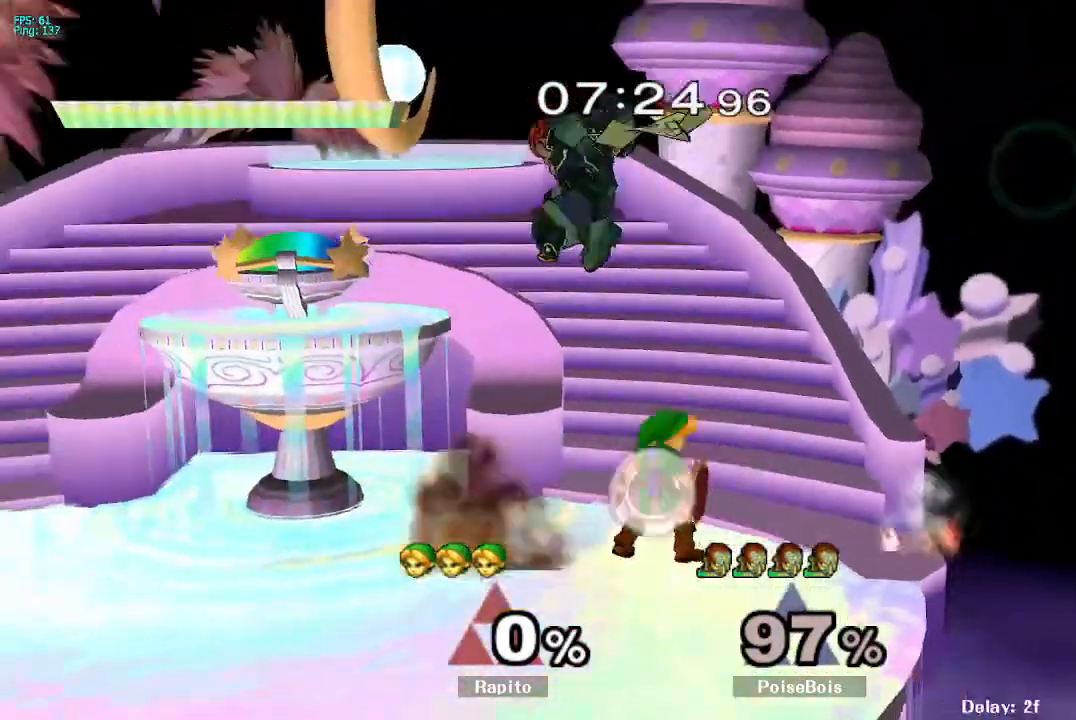
{"dt_ms": 500, "buttons": [], "left_stick": "left", "right_stick": "center", "events": [[33, "left_stick", "down"], [167, "L1", "up"], [200, "left_stick", "center"], [433, "left_stick", "left"]]}
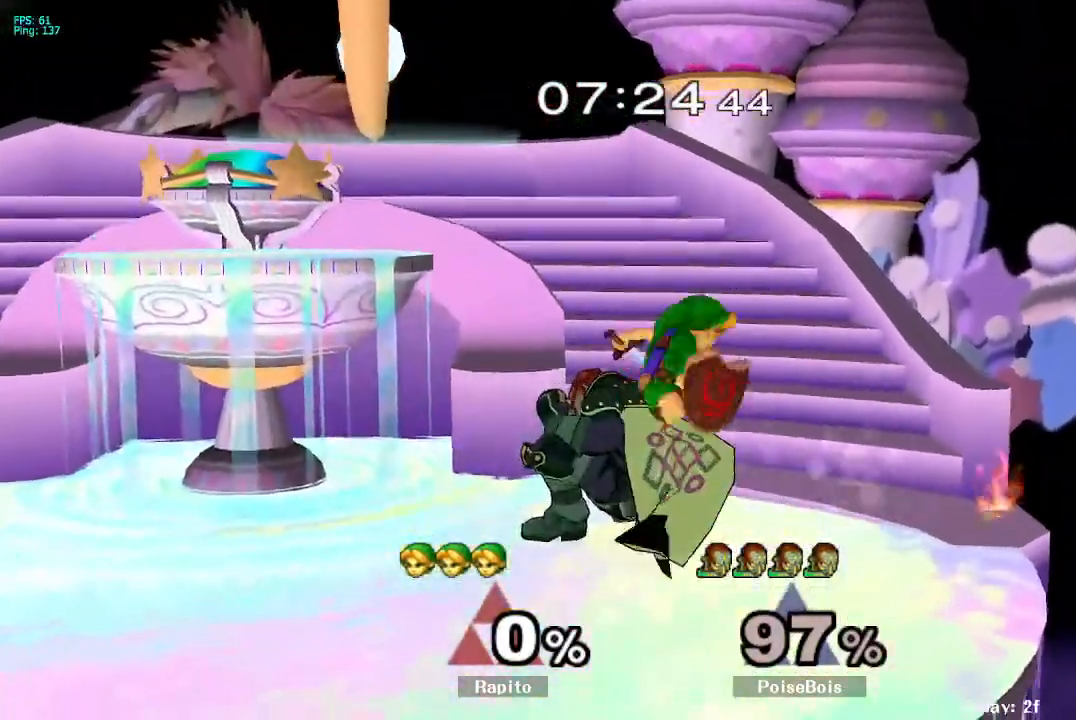
{"dt_ms": 500, "buttons": ["L1"], "left_stick": "center", "right_stick": "center", "events": [[17, "A", "down"], [83, "A", "up"], [133, "A", "down"], [367, "A", "up"], [383, "left_stick", "down"], [400, "L1", "down"], [483, "left_stick", "center"]]}
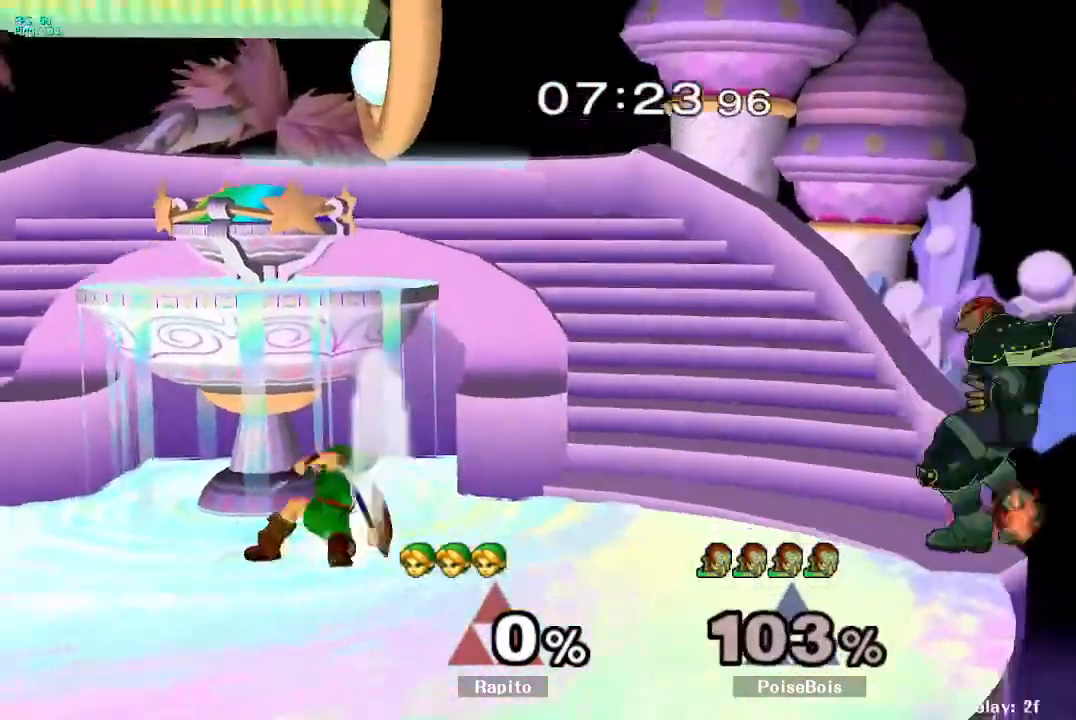
{"dt_ms": 500, "buttons": [], "left_stick": "right", "right_stick": "center", "events": [[33, "L1", "up"], [83, "left_stick", "right"], [133, "Y", "down"], [233, "Y", "up"], [267, "right_stick", "down"], [350, "right_stick", "center"]]}
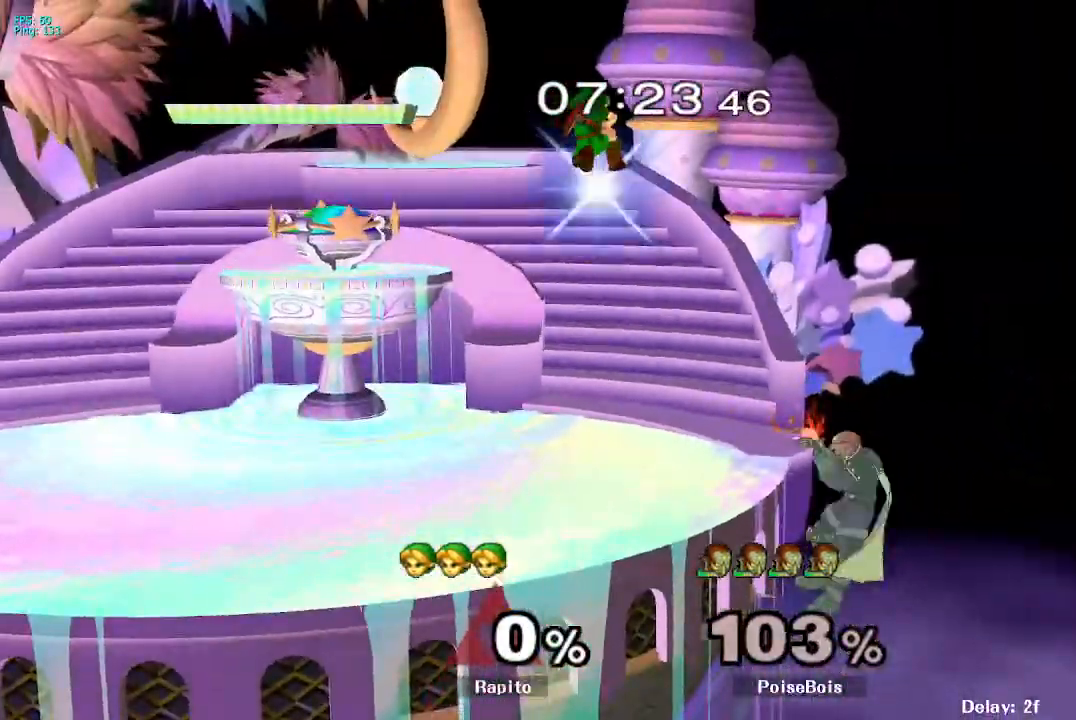
{"dt_ms": 500, "buttons": ["L1"], "left_stick": "left", "right_stick": "center"}
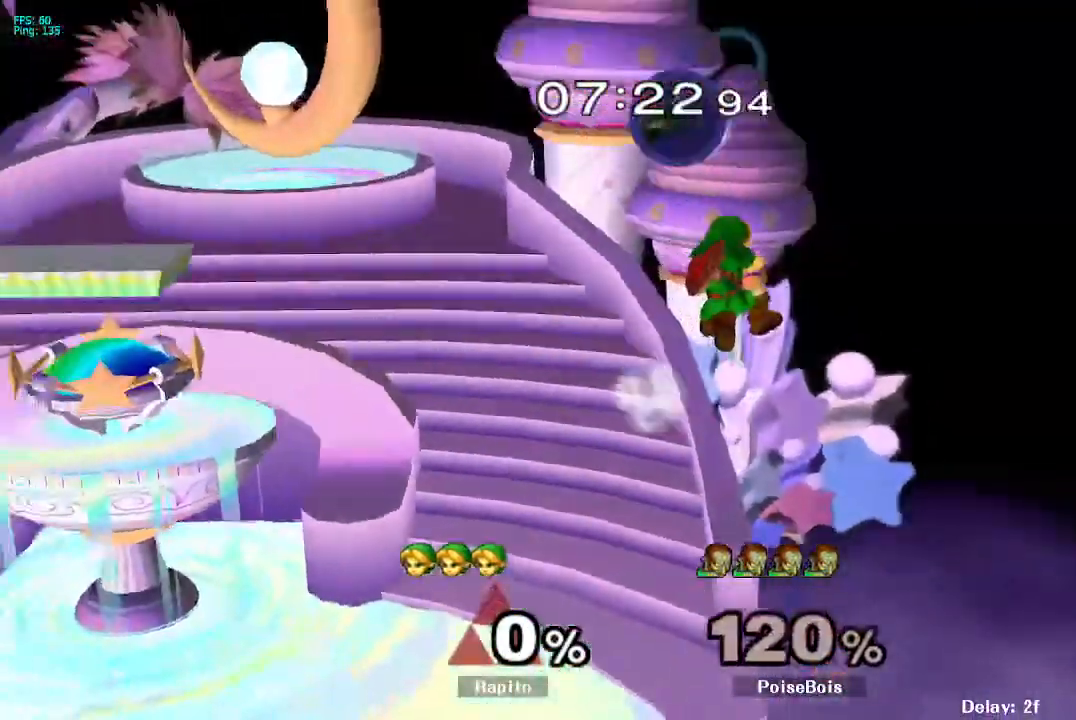
{"dt_ms": 1000, "buttons": ["B"], "left_stick": "down-left", "right_stick": "center", "events": [[67, "L1", "up"], [283, "left_stick", "down"], [433, "L1", "down"], [500, "L1", "up"], [500, "left_stick", "center"], [800, "left_stick", "left"], [867, "Y", "down"], [900, "left_stick", "down-left"], [950, "Y", "up"], [967, "B", "down"]]}
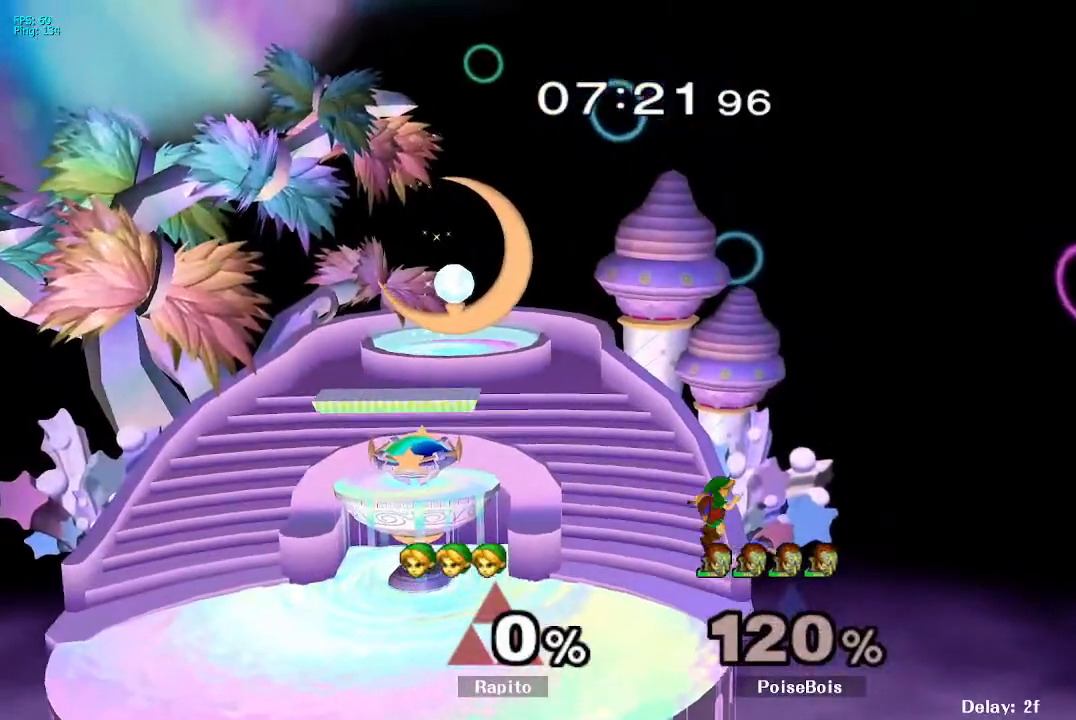
{"dt_ms": 500, "buttons": [], "left_stick": "center", "right_stick": "center", "events": [[333, "B", "up"], [467, "left_stick", "center"]]}
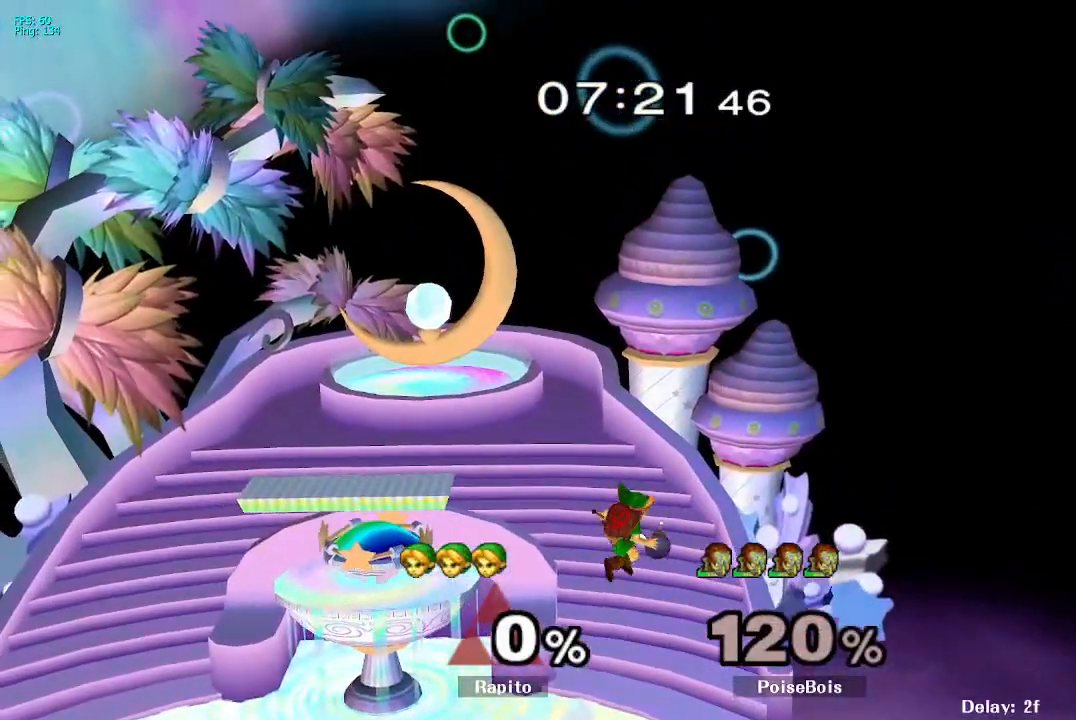
{"dt_ms": 500, "buttons": [], "left_stick": "left", "right_stick": "center", "events": [[50, "left_stick", "left"], [150, "Y", "down"], [200, "Y", "up"], [267, "Y", "down"], [500, "Y", "up"]]}
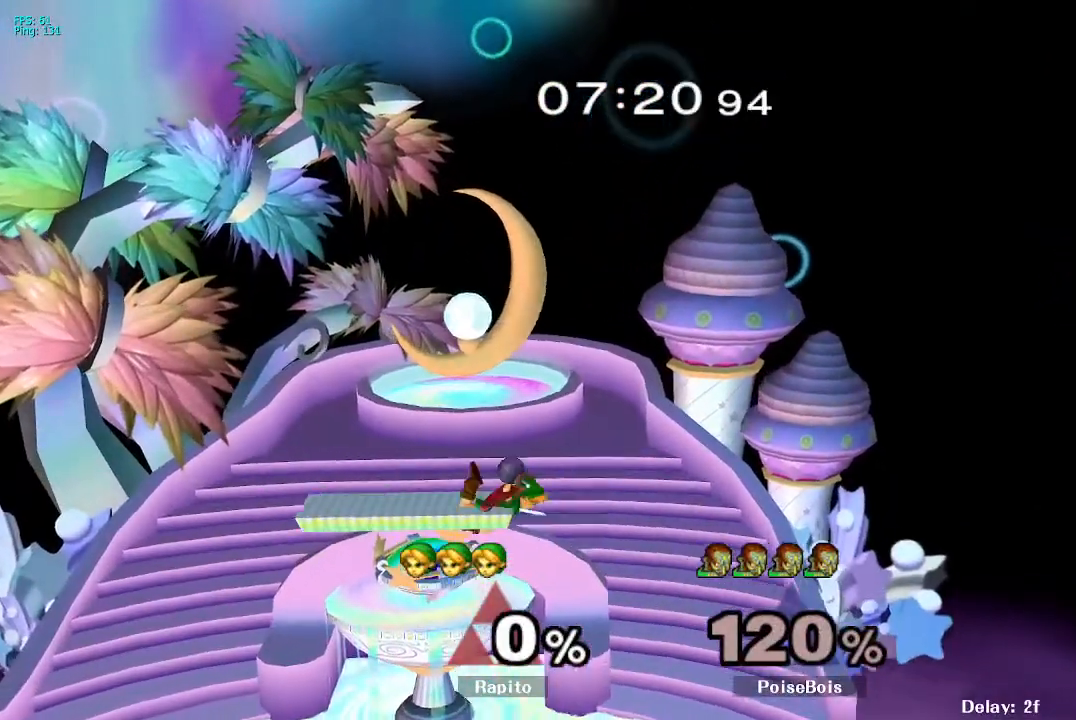
{"dt_ms": 500, "buttons": ["R1"], "left_stick": "up", "right_stick": "center", "events": [[100, "R1", "down"], [133, "left_stick", "up"]]}
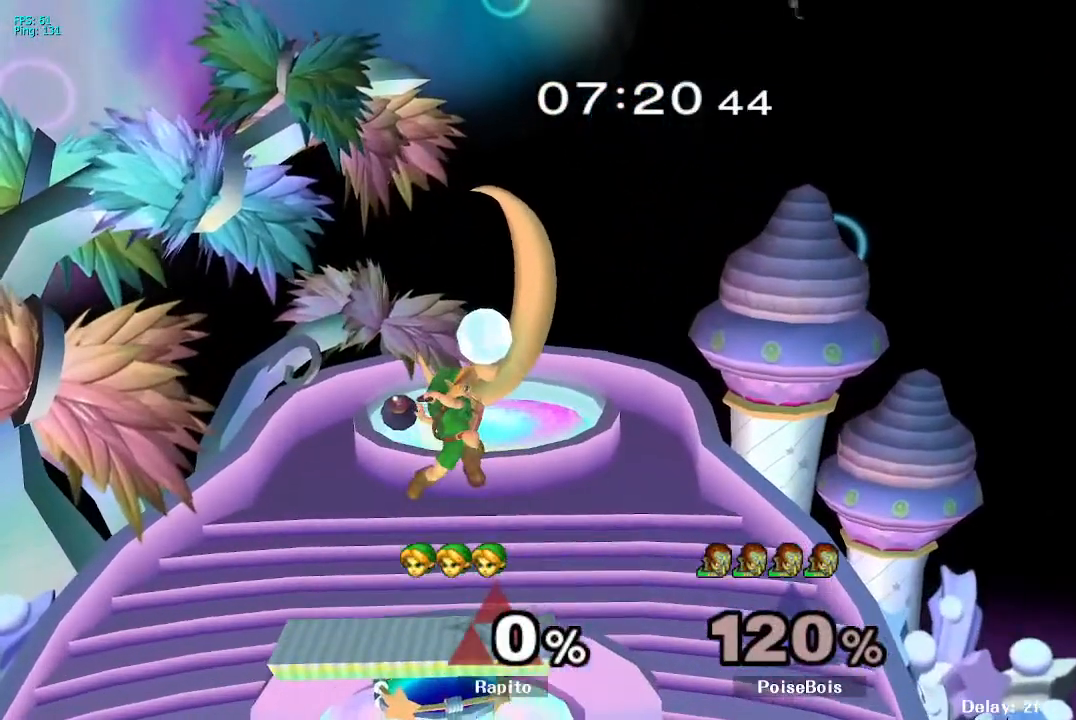
{"dt_ms": 500, "buttons": [], "left_stick": "center", "right_stick": "center", "events": [[167, "left_stick", "up-left"], [367, "R1", "up"], [417, "left_stick", "center"]]}
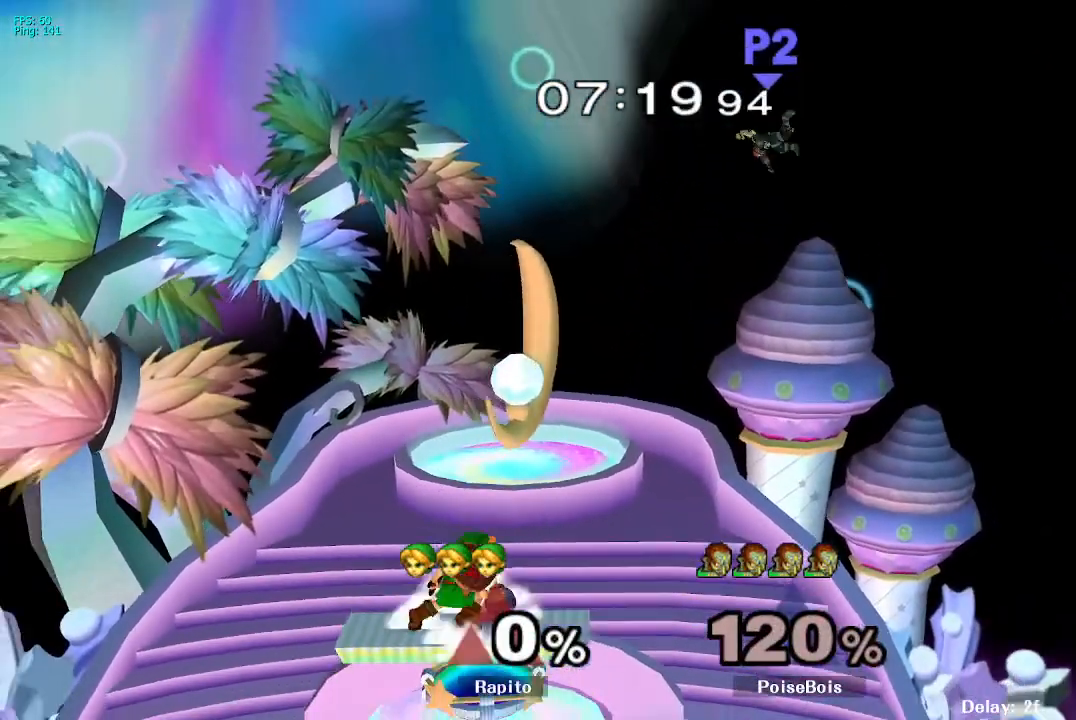
{"dt_ms": 500, "buttons": [], "left_stick": "down", "right_stick": "center", "events": [[67, "right_stick", "up"], [133, "right_stick", "center"], [367, "left_stick", "down"], [383, "B", "down"], [433, "B", "up"]]}
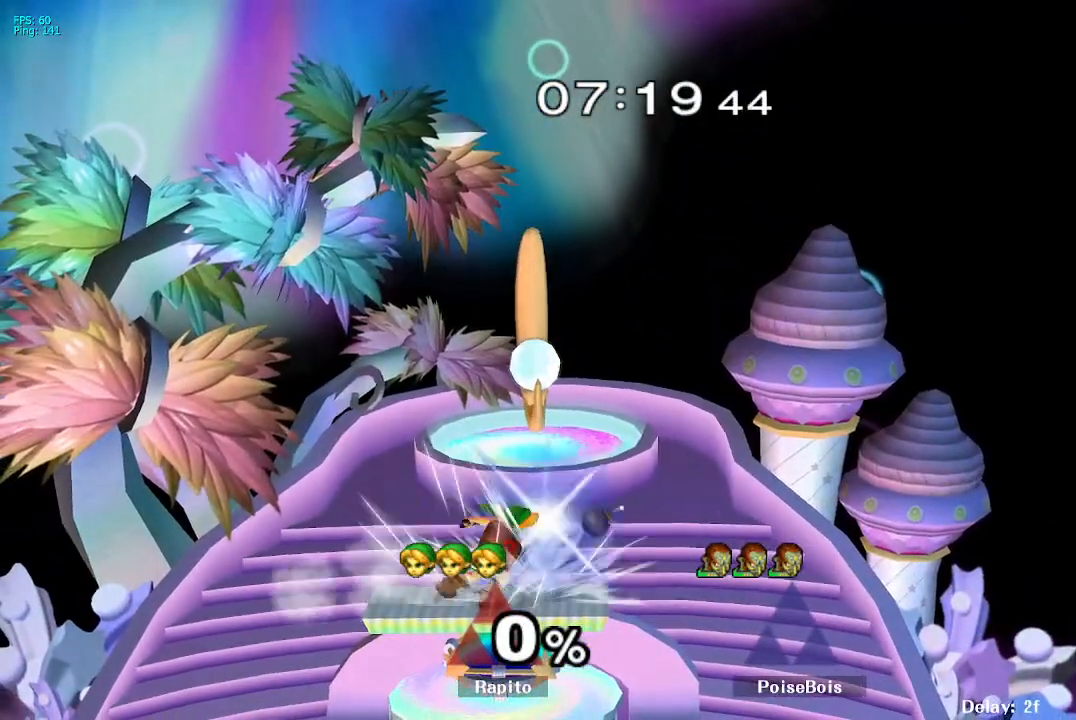
{"dt_ms": 500, "buttons": ["B"], "left_stick": "down", "right_stick": "center", "events": [[83, "B", "down"], [300, "B", "up"], [383, "B", "down"]]}
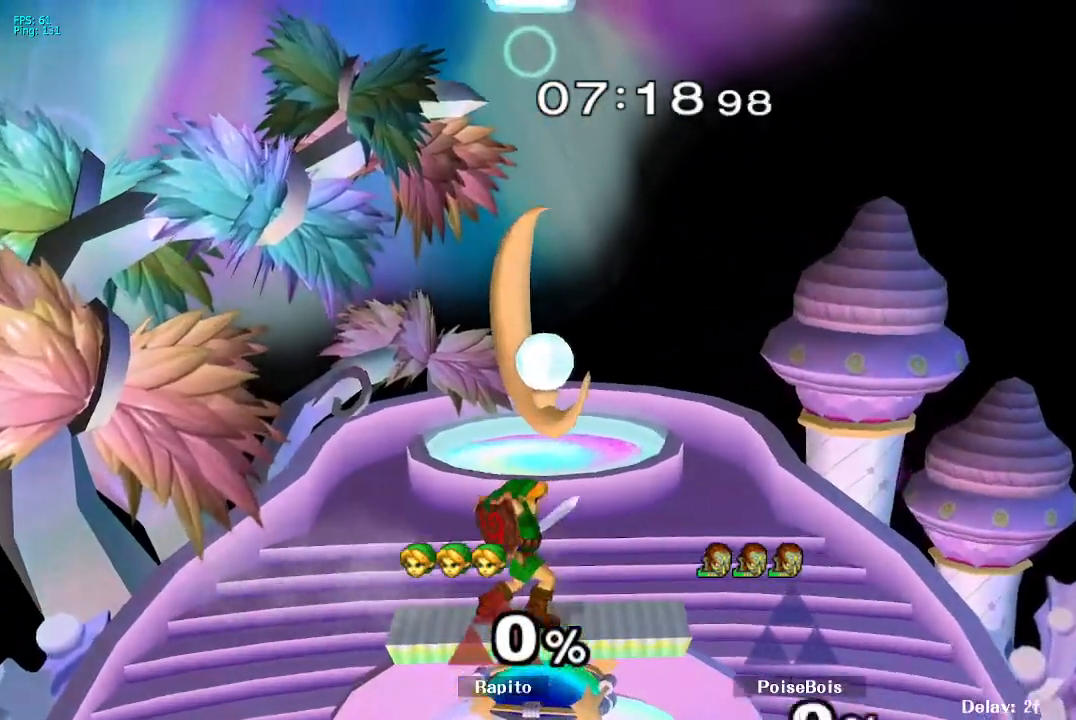
{"dt_ms": 500, "buttons": [], "left_stick": "down", "right_stick": "center", "events": [[33, "B", "up"], [167, "left_stick", "center"], [500, "left_stick", "down"]]}
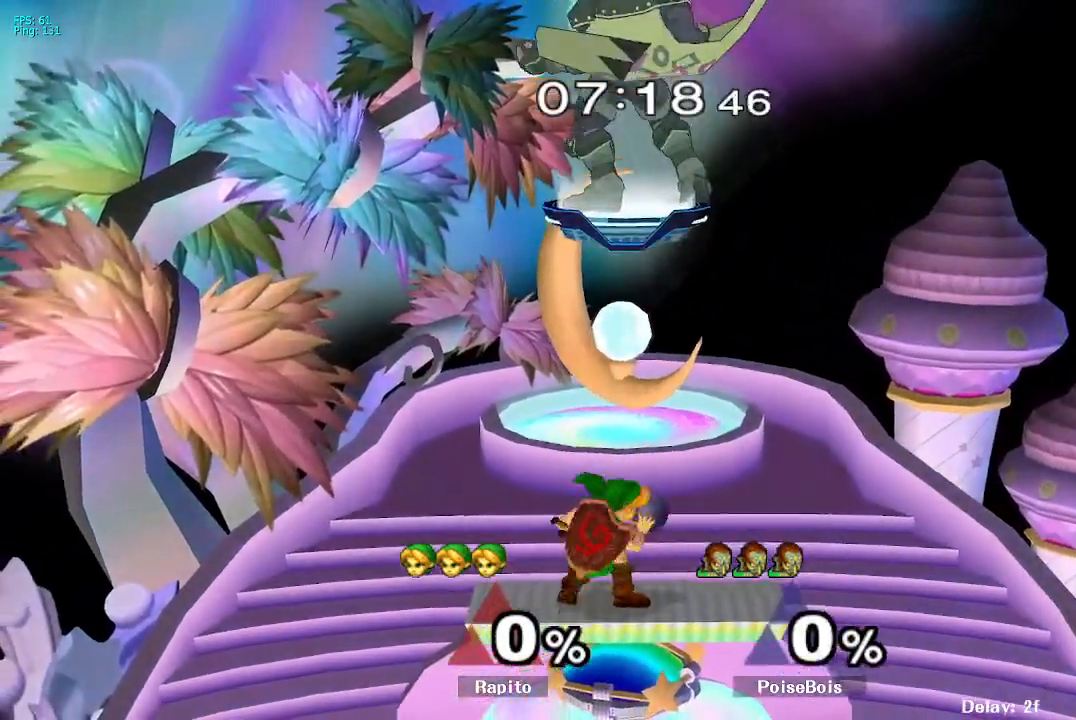
{"dt_ms": 500, "buttons": [], "left_stick": "down-right", "right_stick": "center", "events": [[367, "left_stick", "down-right"]]}